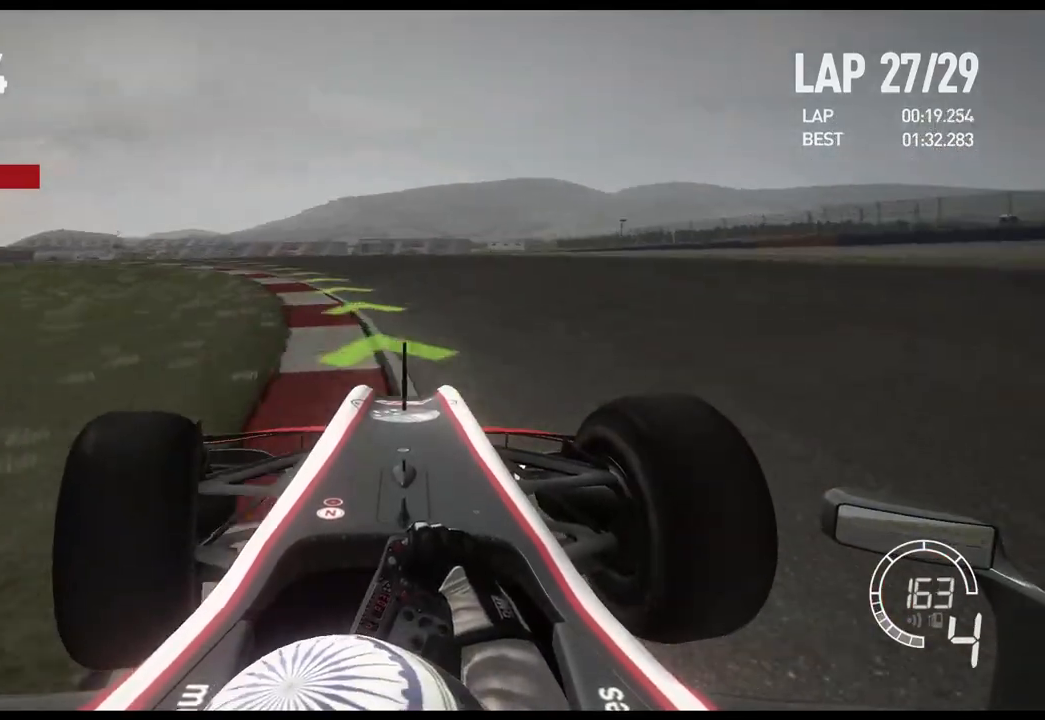
Gameplay with a controller (Xbox layout); each line is a JSON object with the inputs held at the frame after it. "events" lists button and stick changes between this image and that frame as [ms after this image, input, new state], when the widget could be followed in between.
{"buttons": [], "left_stick": "left", "right_stick": "center", "events": [[217, "R2", "up"]]}
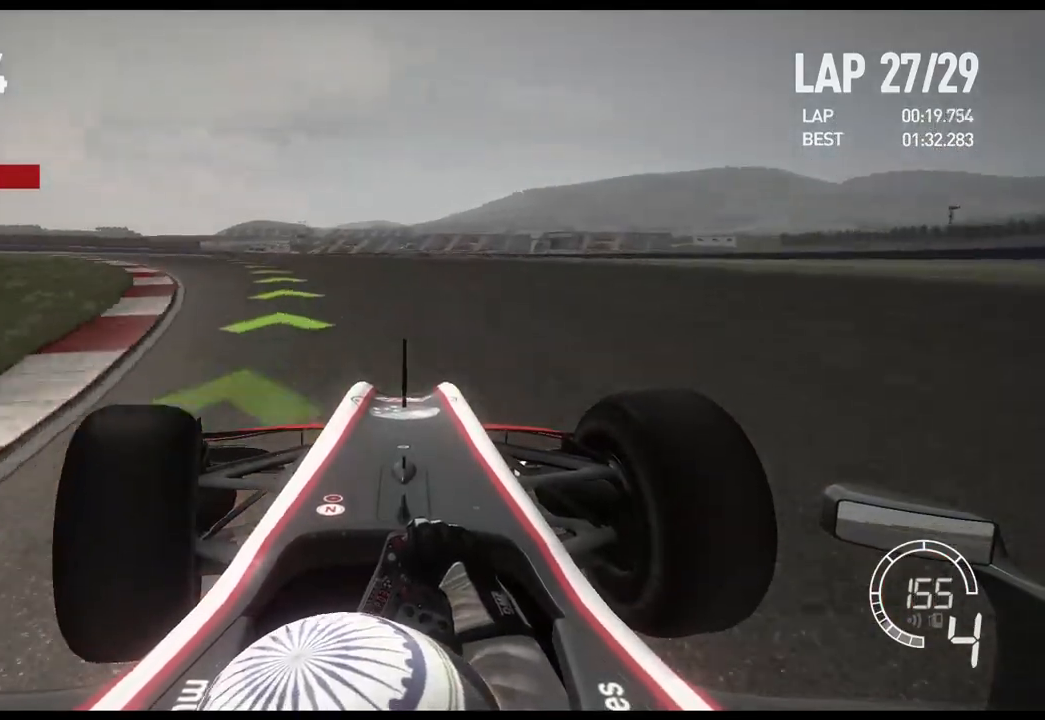
{"buttons": ["R2"], "left_stick": "left", "right_stick": "center", "events": [[167, "R2", "down"]]}
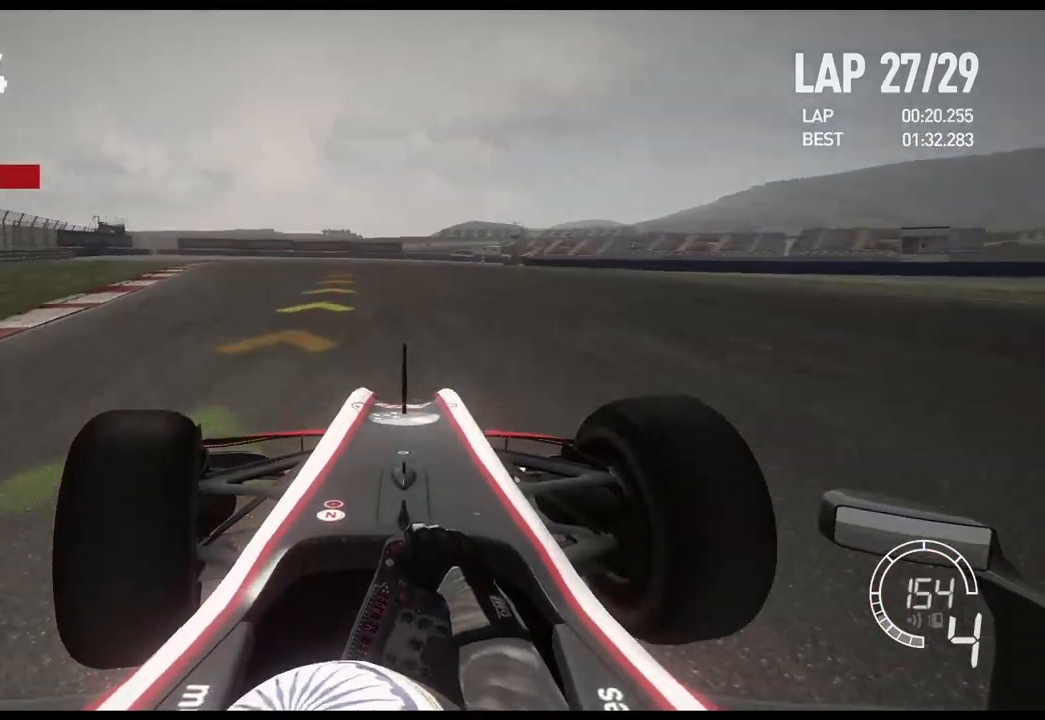
{"buttons": ["L2", "R2"], "left_stick": "center", "right_stick": "center", "events": [[383, "left_stick", "center"], [467, "L2", "down"]]}
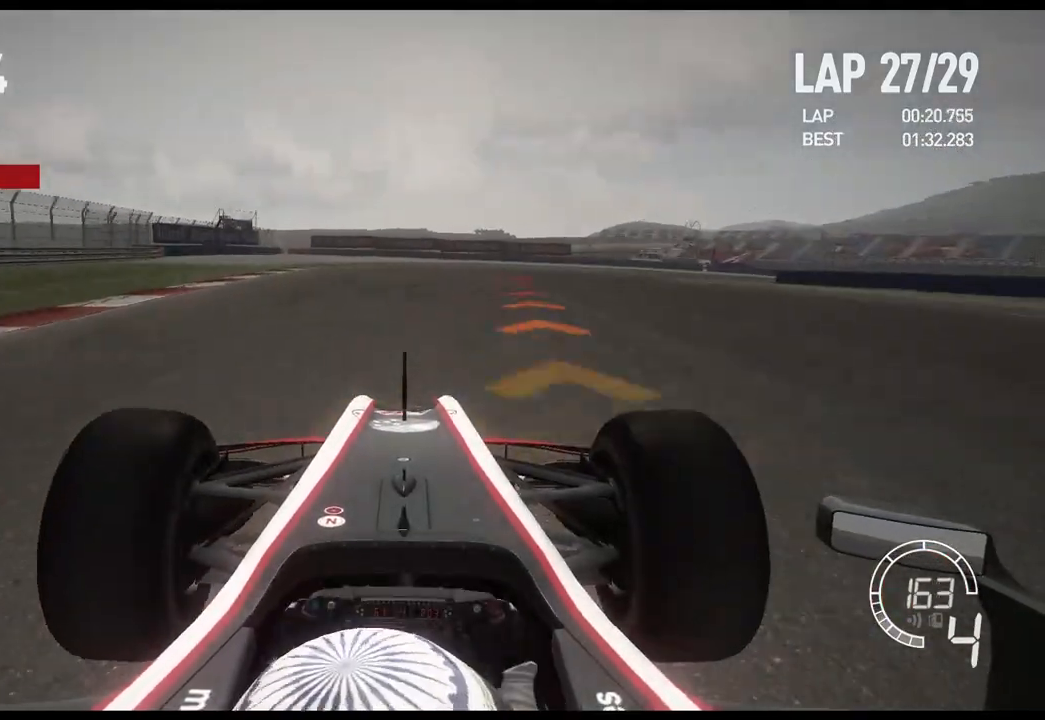
{"buttons": ["X"], "left_stick": "right", "right_stick": "center", "events": [[50, "R2", "up"], [133, "left_stick", "right"], [400, "X", "down"], [500, "L2", "up"]]}
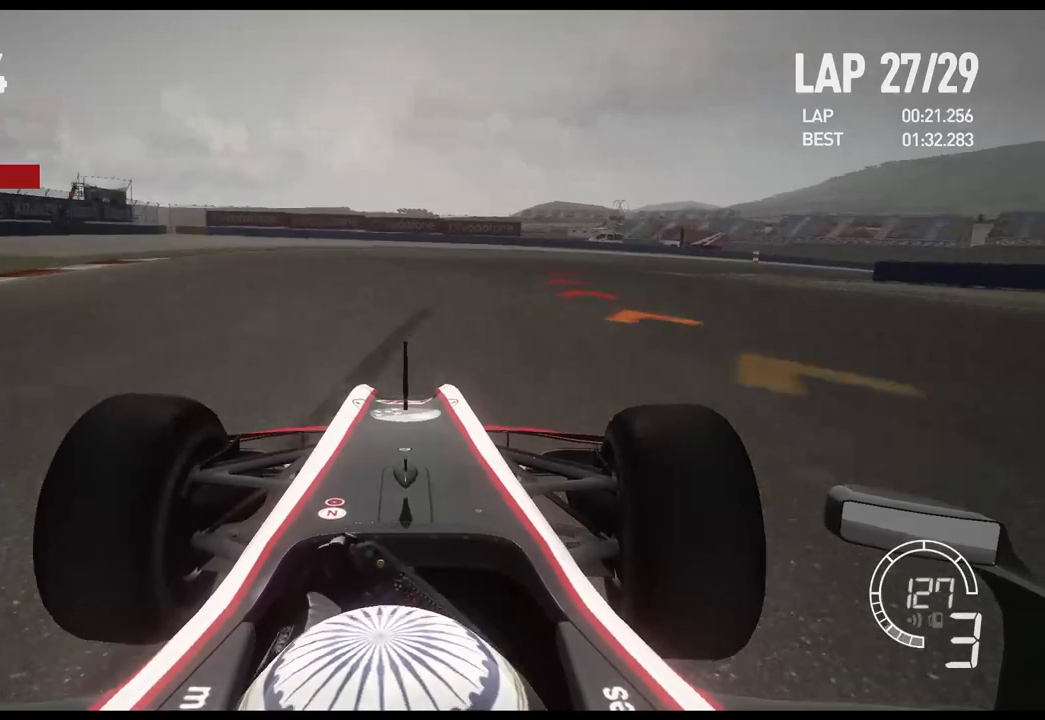
{"buttons": ["R2"], "left_stick": "right", "right_stick": "center", "events": [[33, "X", "up"], [333, "R2", "down"]]}
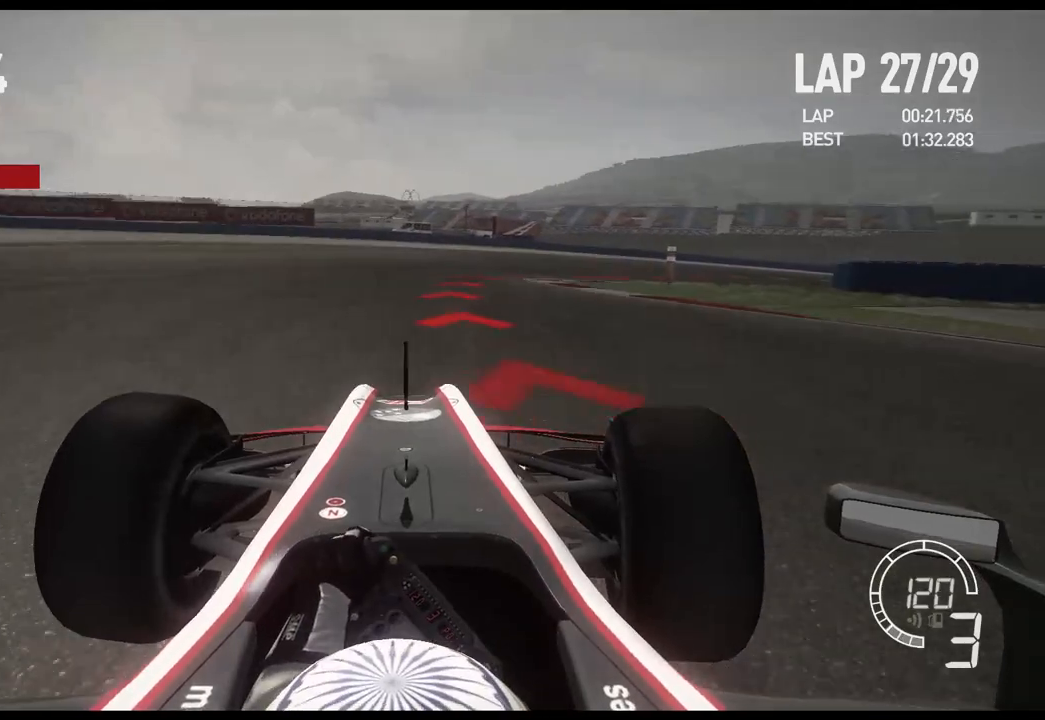
{"buttons": [], "left_stick": "right", "right_stick": "center", "events": [[33, "R2", "up"], [233, "R2", "down"], [400, "R2", "up"]]}
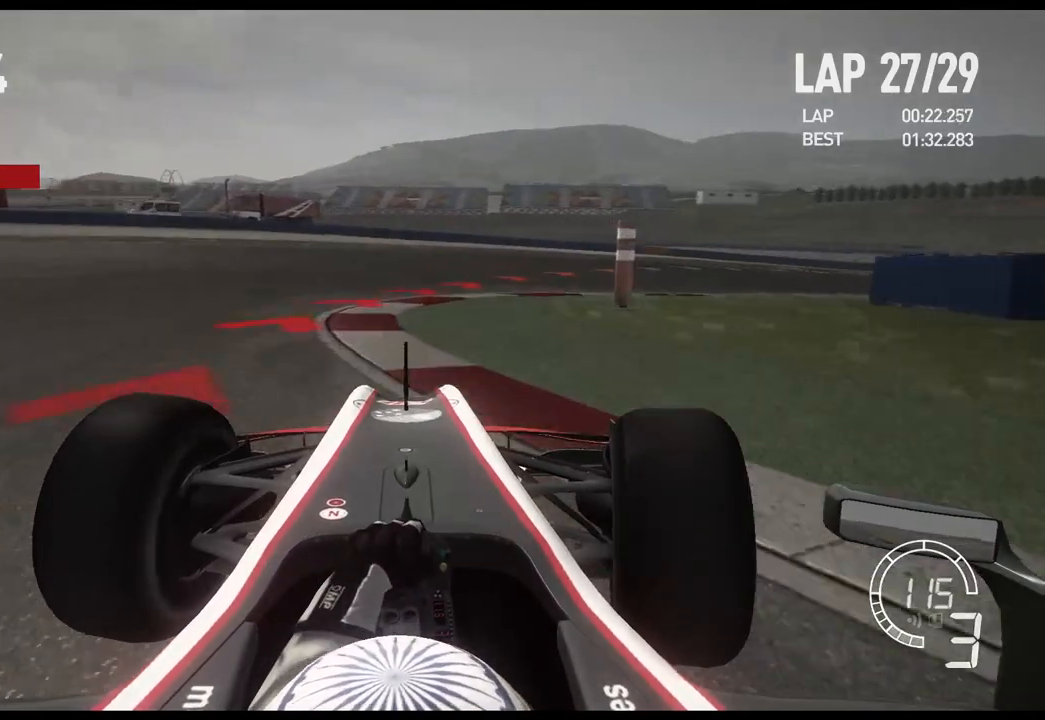
{"buttons": ["R2"], "left_stick": "right", "right_stick": "center", "events": [[217, "R2", "down"]]}
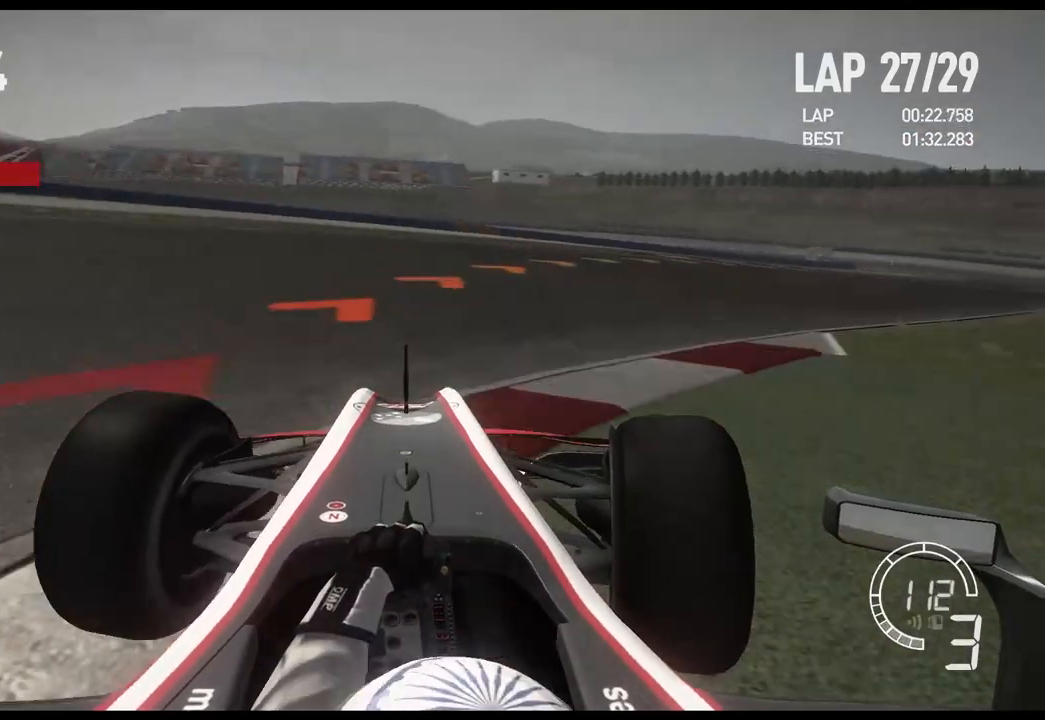
{"buttons": ["R2"], "left_stick": "right", "right_stick": "center", "events": []}
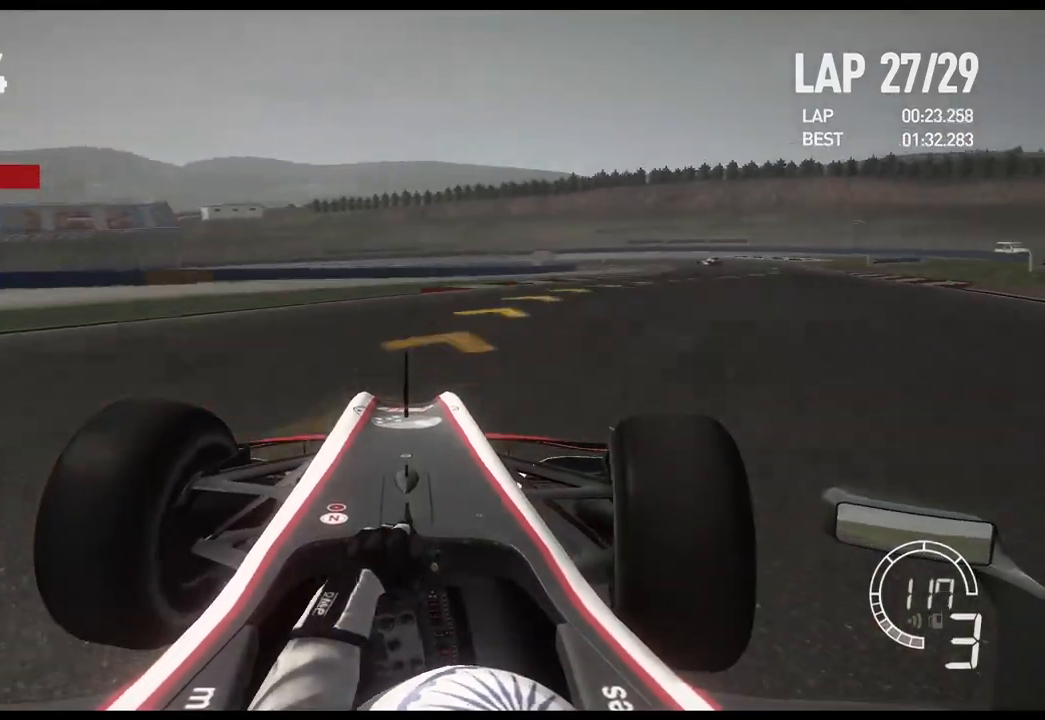
{"buttons": ["R2"], "left_stick": "right", "right_stick": "center", "events": []}
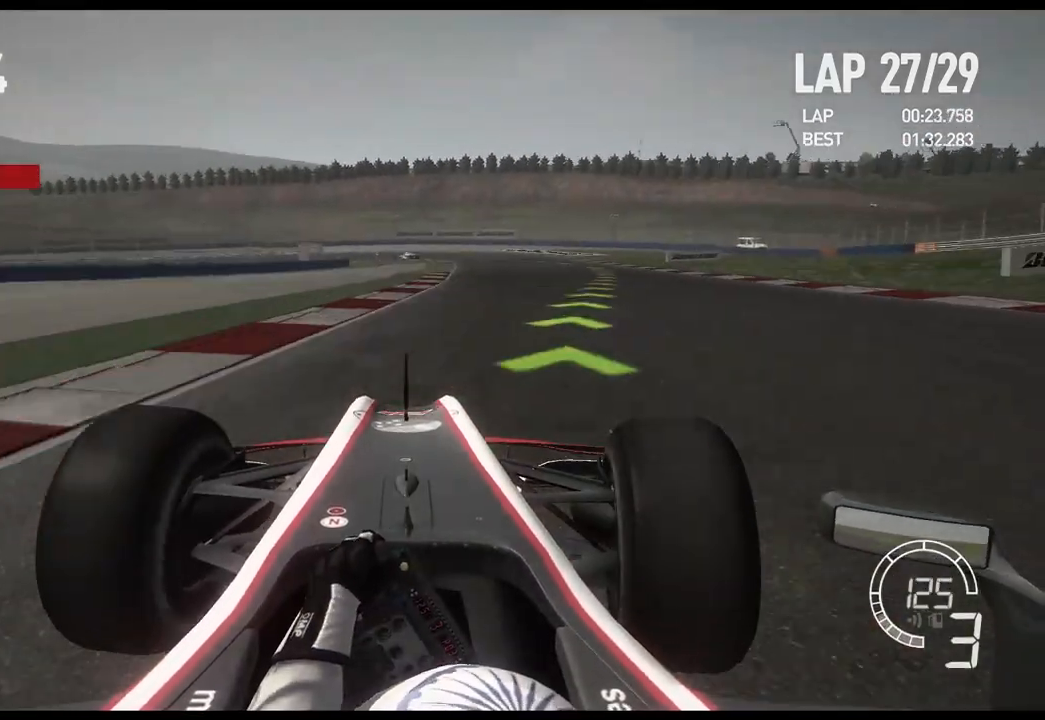
{"buttons": ["R2"], "left_stick": "right", "right_stick": "center", "events": []}
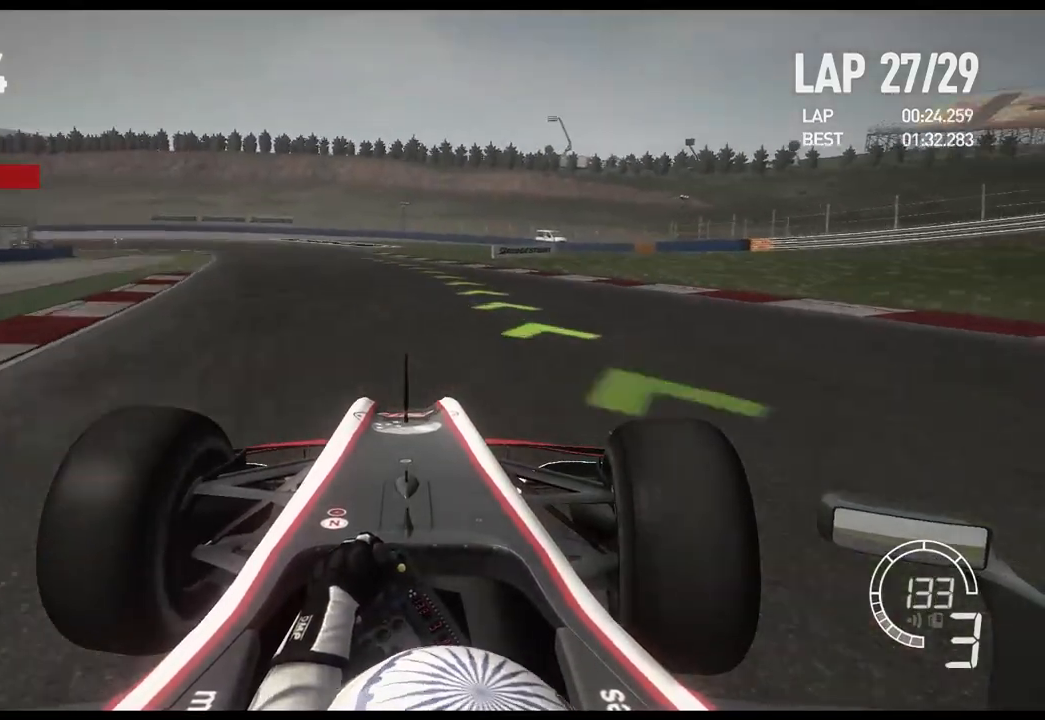
{"buttons": ["R2"], "left_stick": "left", "right_stick": "center", "events": [[133, "left_stick", "center"], [350, "left_stick", "left"]]}
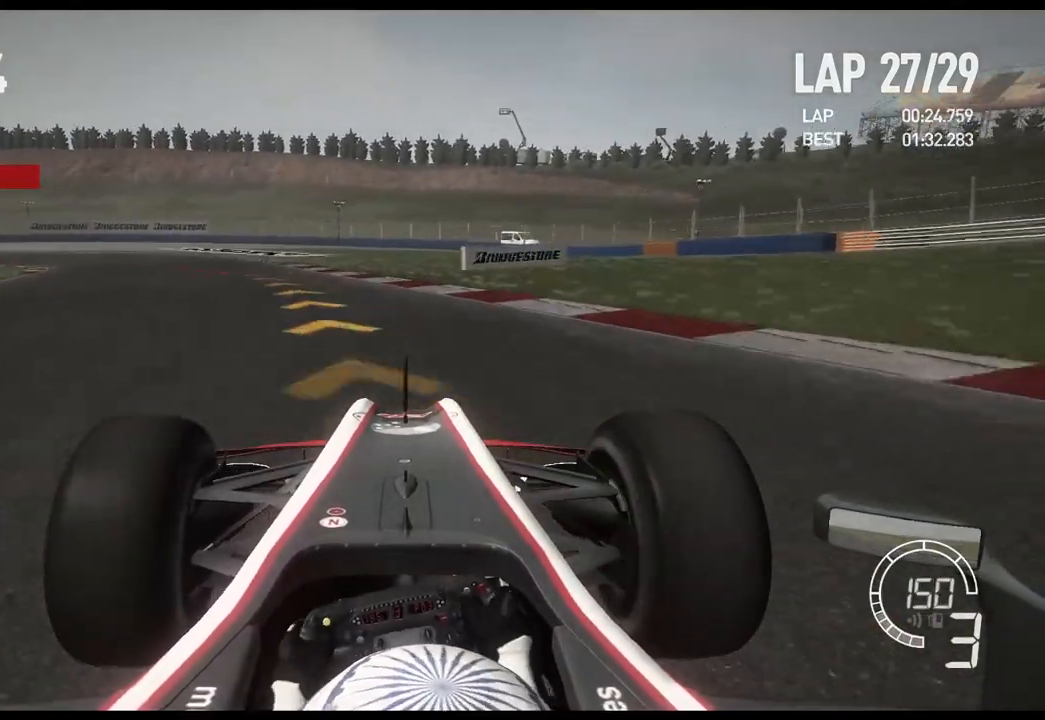
{"buttons": [], "left_stick": "left", "right_stick": "center", "events": [[200, "R2", "up"]]}
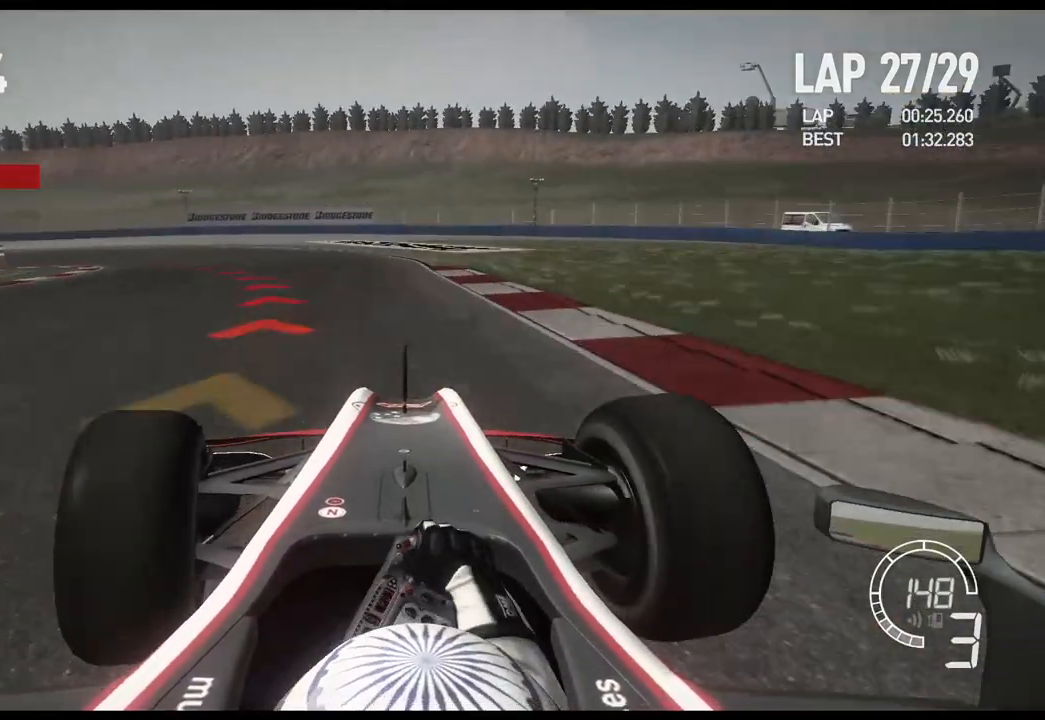
{"buttons": [], "left_stick": "left", "right_stick": "center", "events": []}
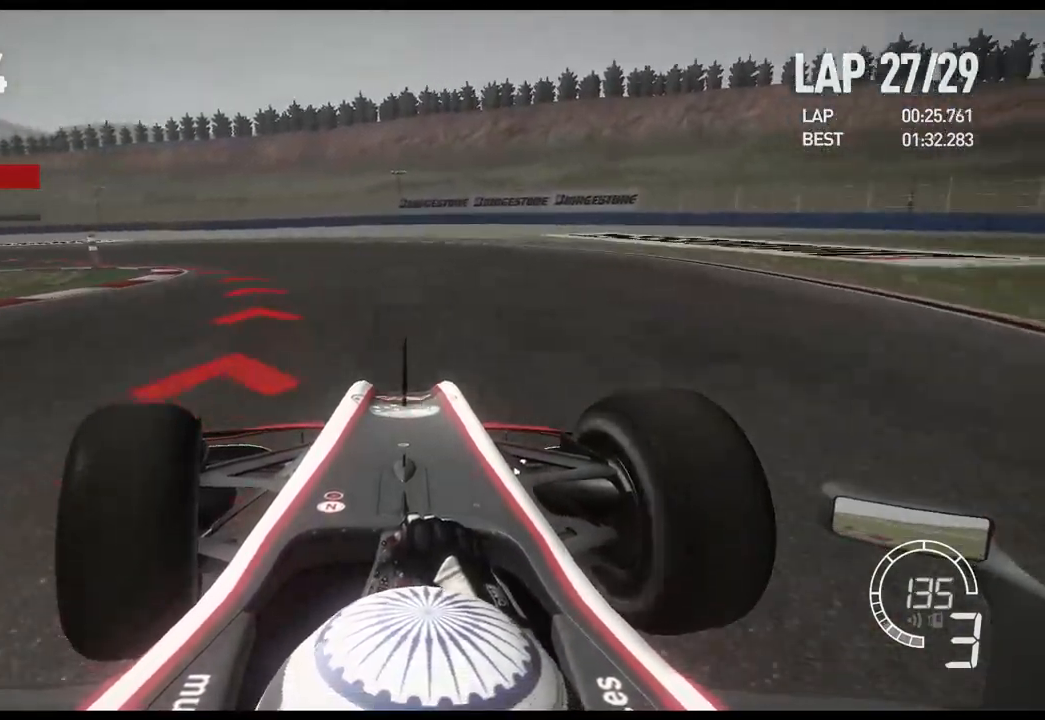
{"buttons": [], "left_stick": "left", "right_stick": "center", "events": []}
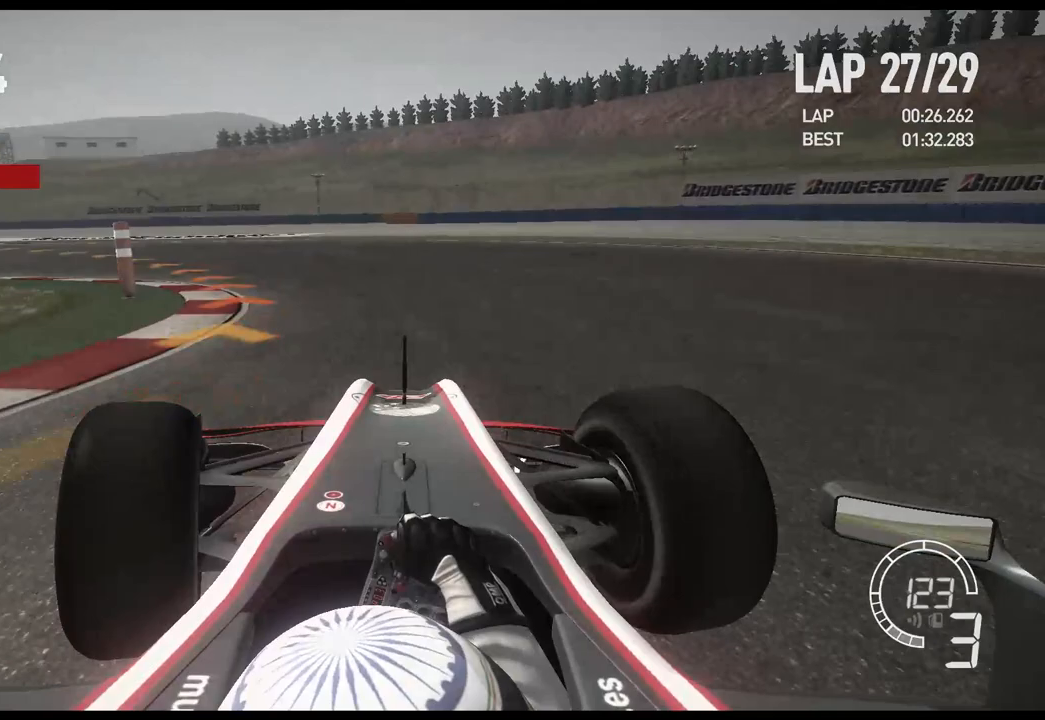
{"buttons": ["R2"], "left_stick": "left", "right_stick": "center", "events": [[83, "R2", "down"]]}
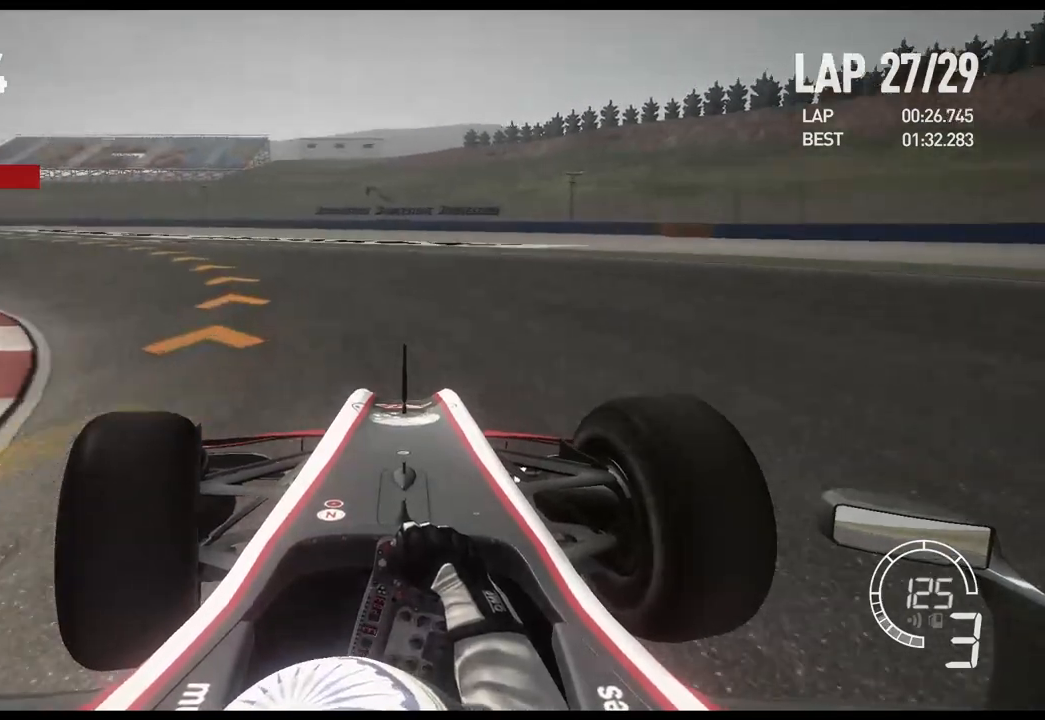
{"buttons": ["R2"], "left_stick": "left", "right_stick": "center", "events": []}
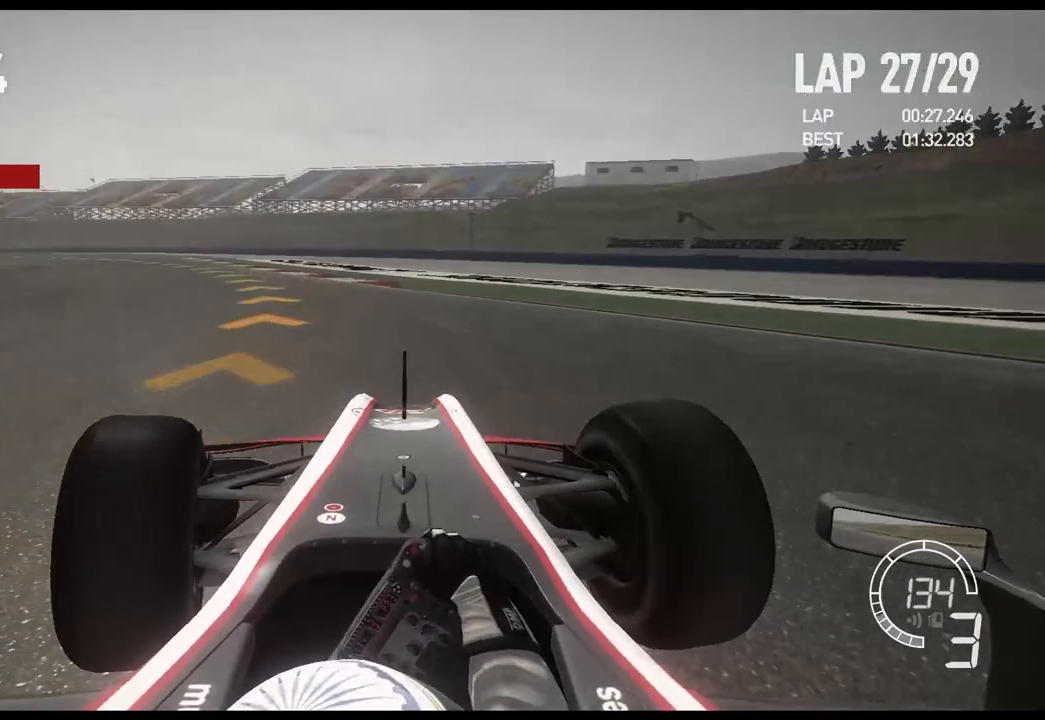
{"buttons": ["R2"], "left_stick": "left", "right_stick": "center", "events": []}
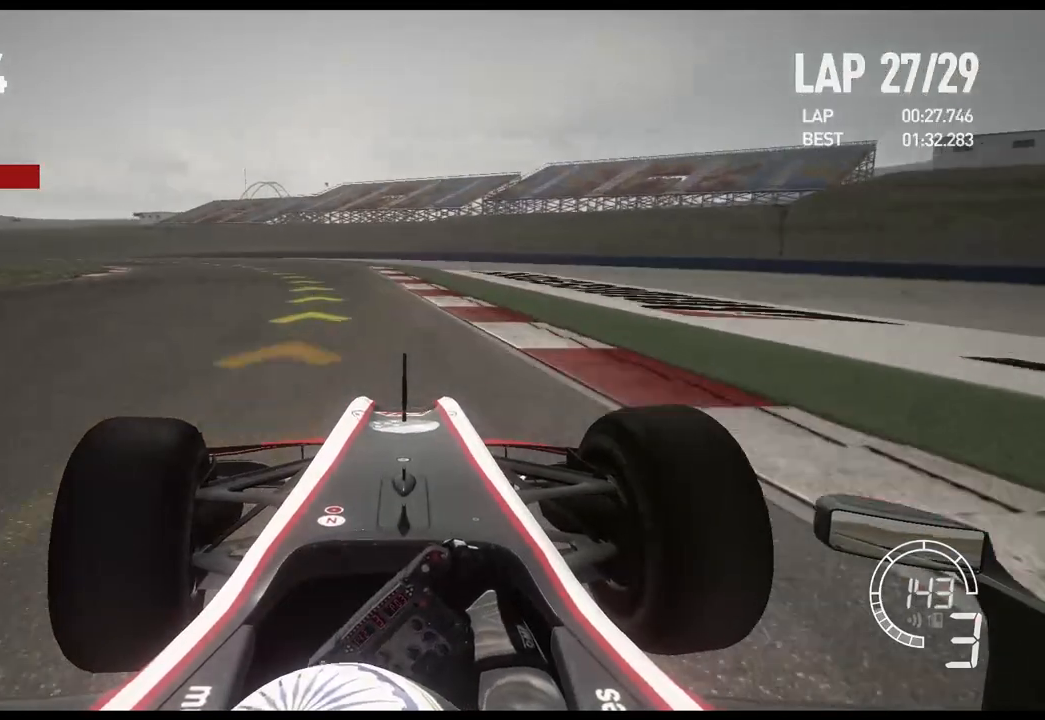
{"buttons": ["R2"], "left_stick": "left", "right_stick": "center", "events": []}
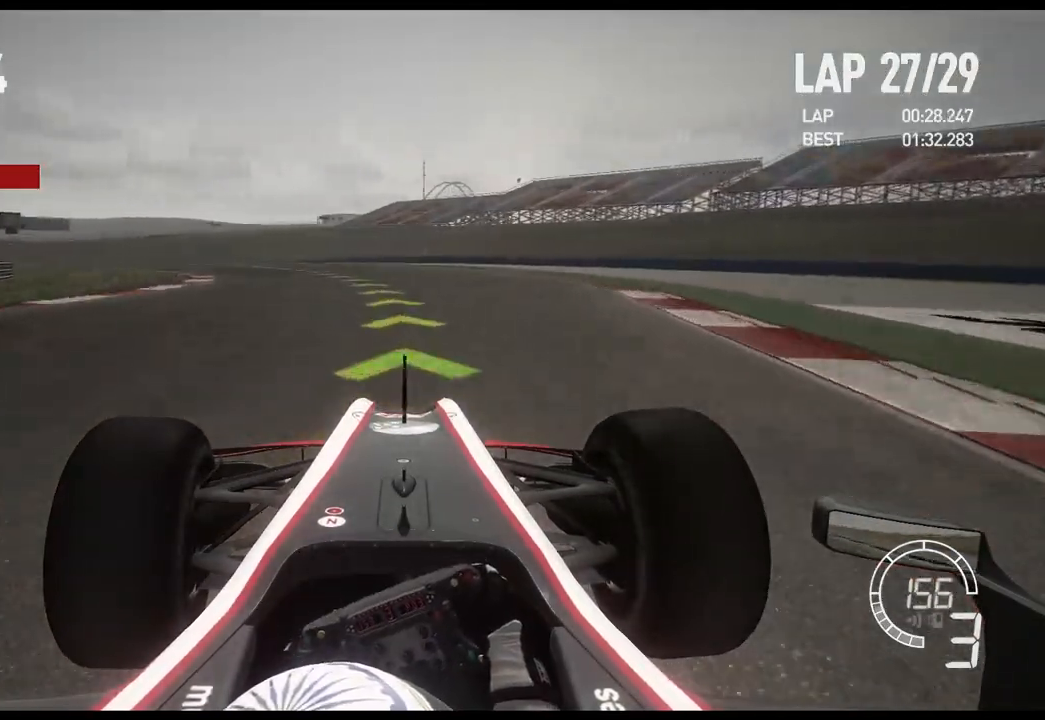
{"buttons": ["R2"], "left_stick": "left", "right_stick": "center", "events": []}
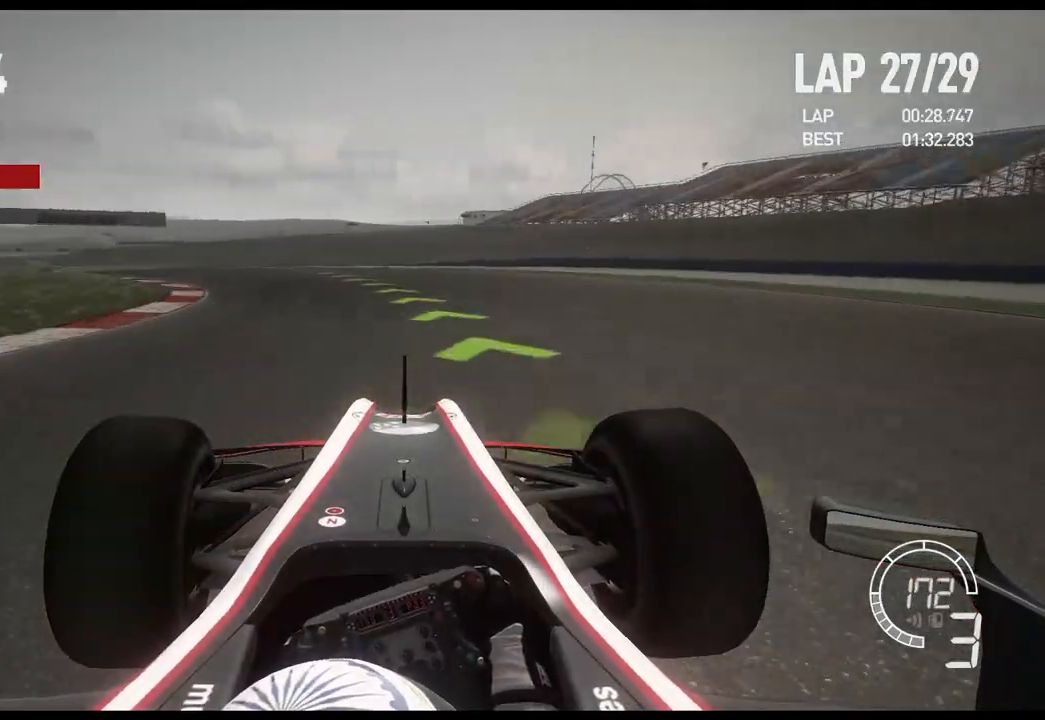
{"buttons": ["R2"], "left_stick": "left", "right_stick": "center", "events": []}
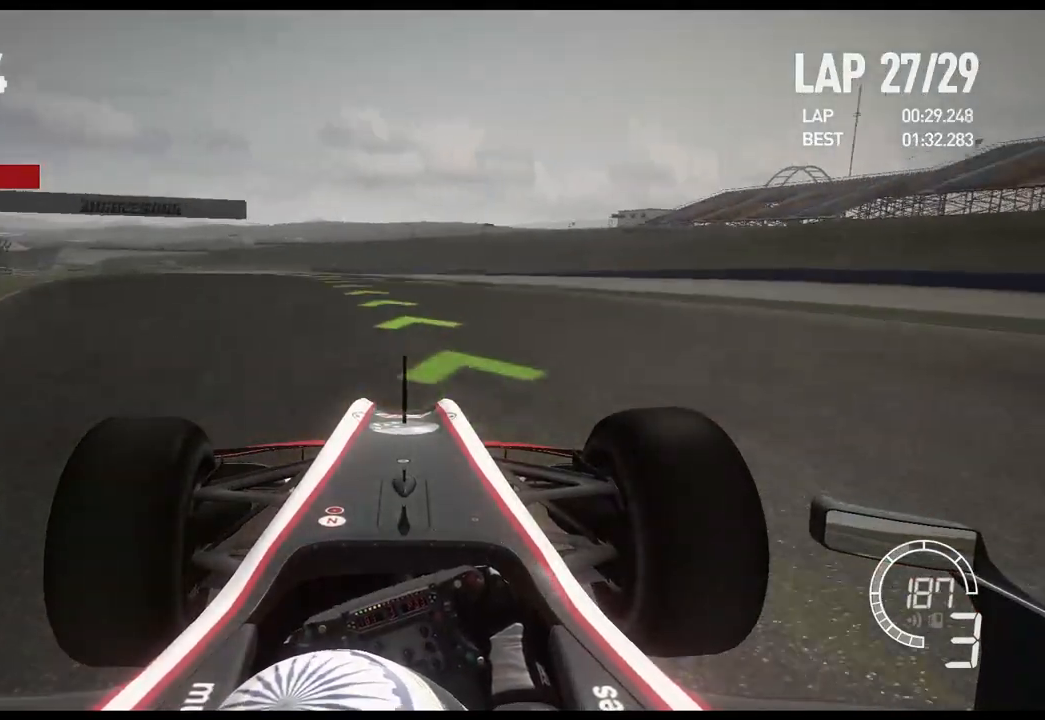
{"buttons": ["R2"], "left_stick": "left", "right_stick": "center", "events": [[333, "A", "down"], [483, "A", "up"]]}
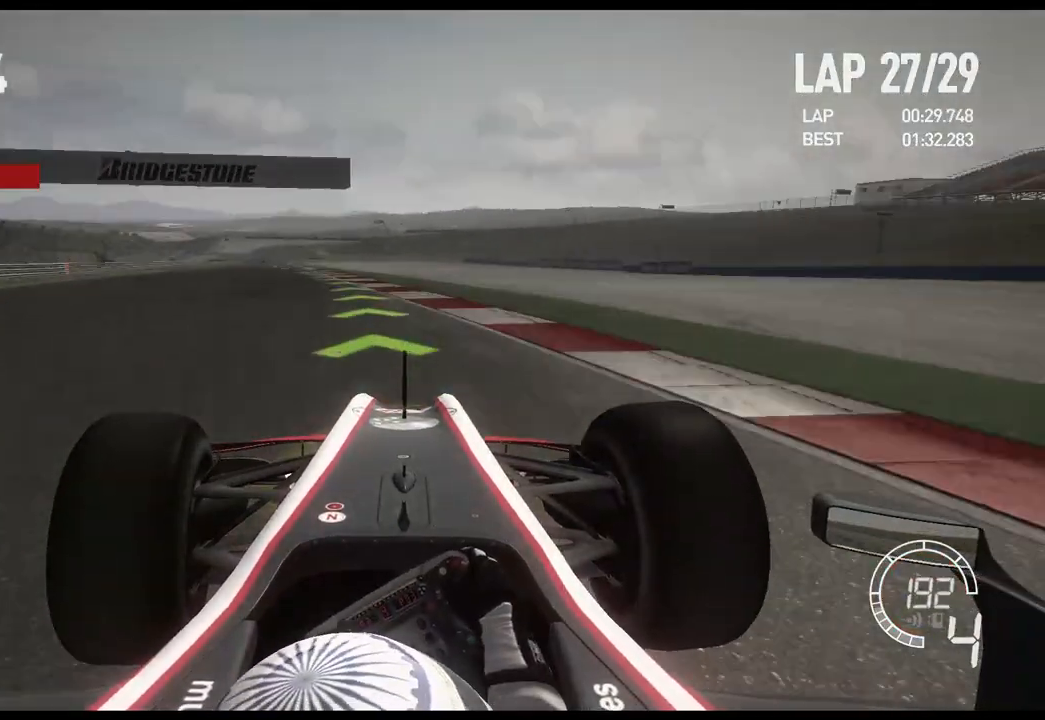
{"buttons": ["R2"], "left_stick": "left", "right_stick": "center", "events": []}
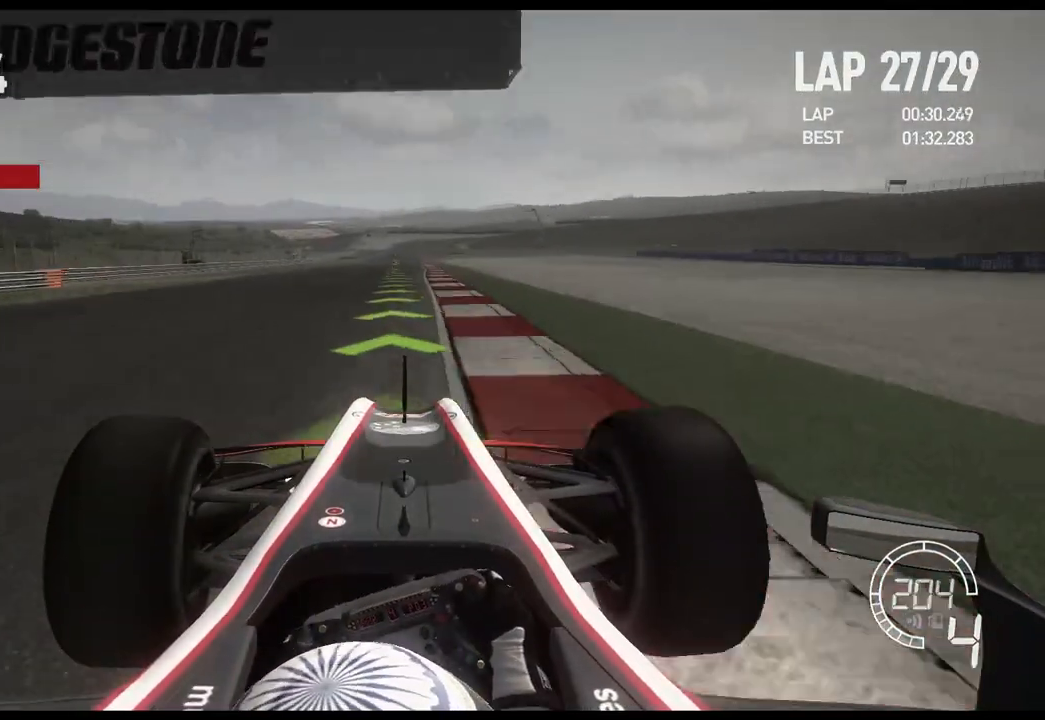
{"buttons": ["R2"], "left_stick": "center", "right_stick": "center", "events": [[233, "left_stick", "center"]]}
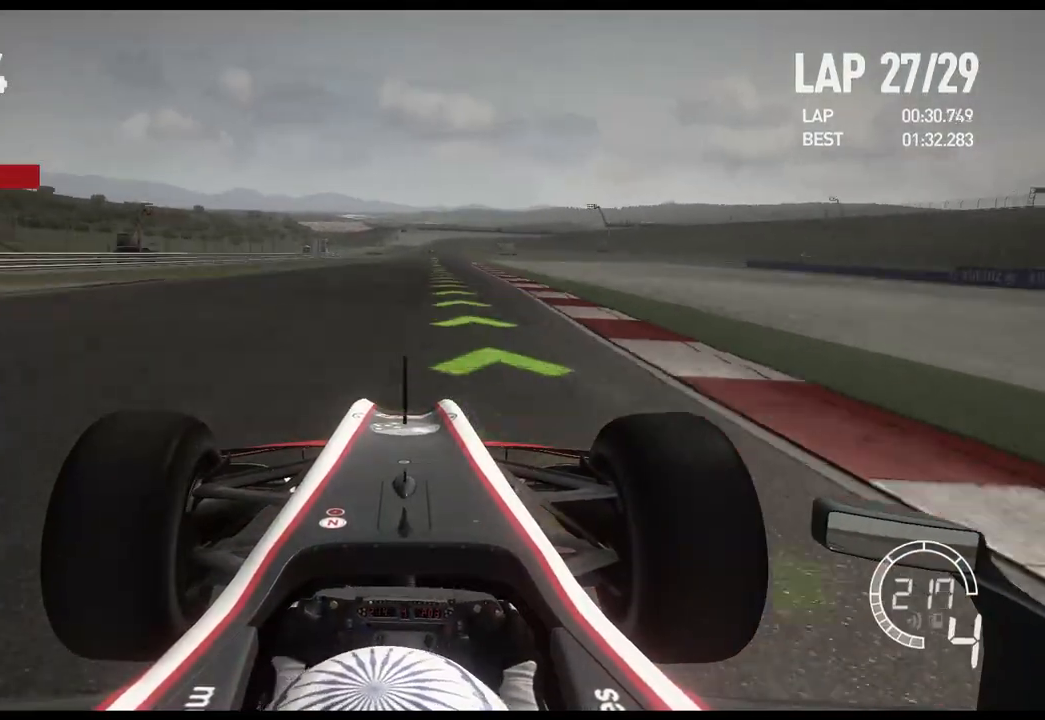
{"buttons": ["R2"], "left_stick": "center", "right_stick": "center", "events": []}
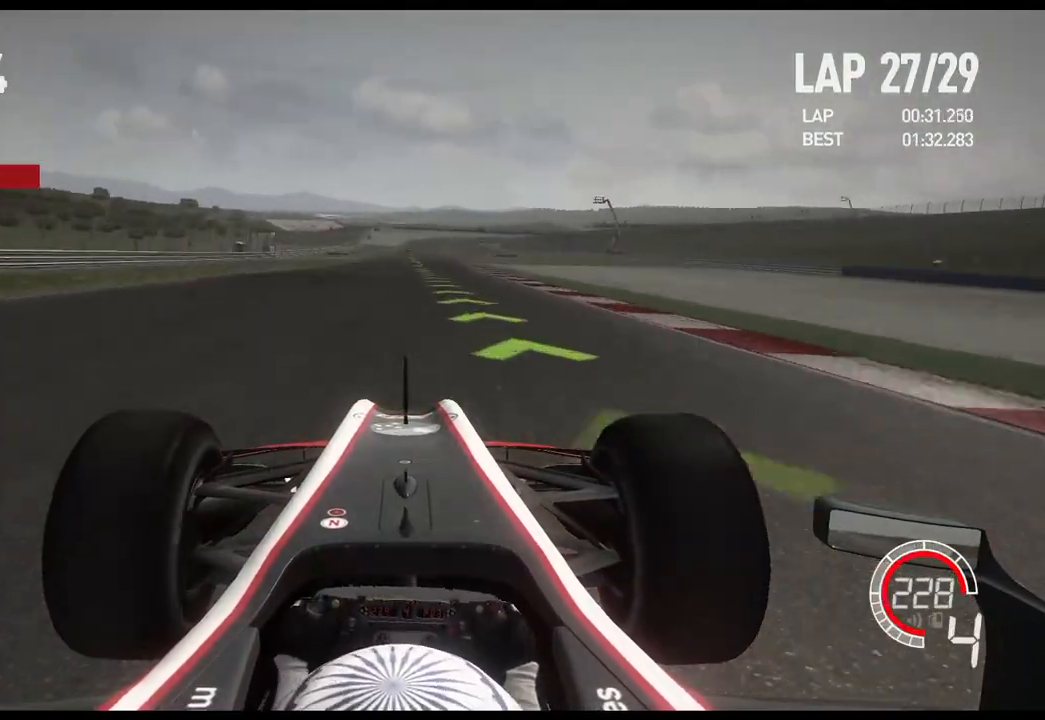
{"buttons": ["R2"], "left_stick": "center", "right_stick": "center", "events": [[100, "A", "down"], [233, "A", "up"]]}
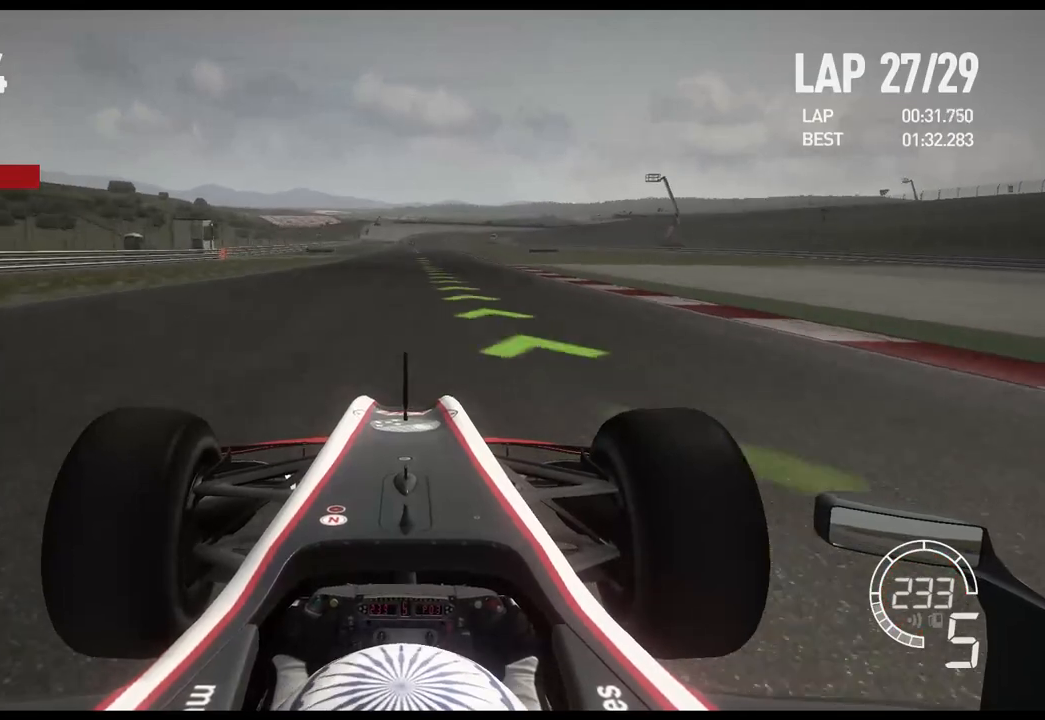
{"buttons": ["R2"], "left_stick": "center", "right_stick": "center", "events": []}
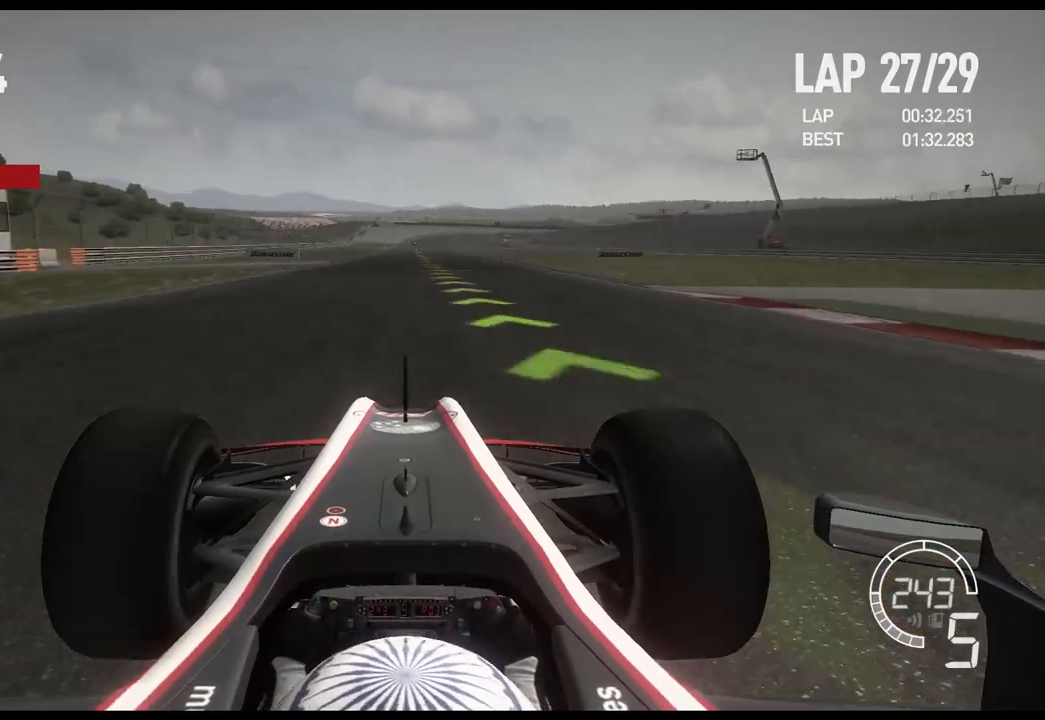
{"buttons": ["R2"], "left_stick": "center", "right_stick": "center", "events": []}
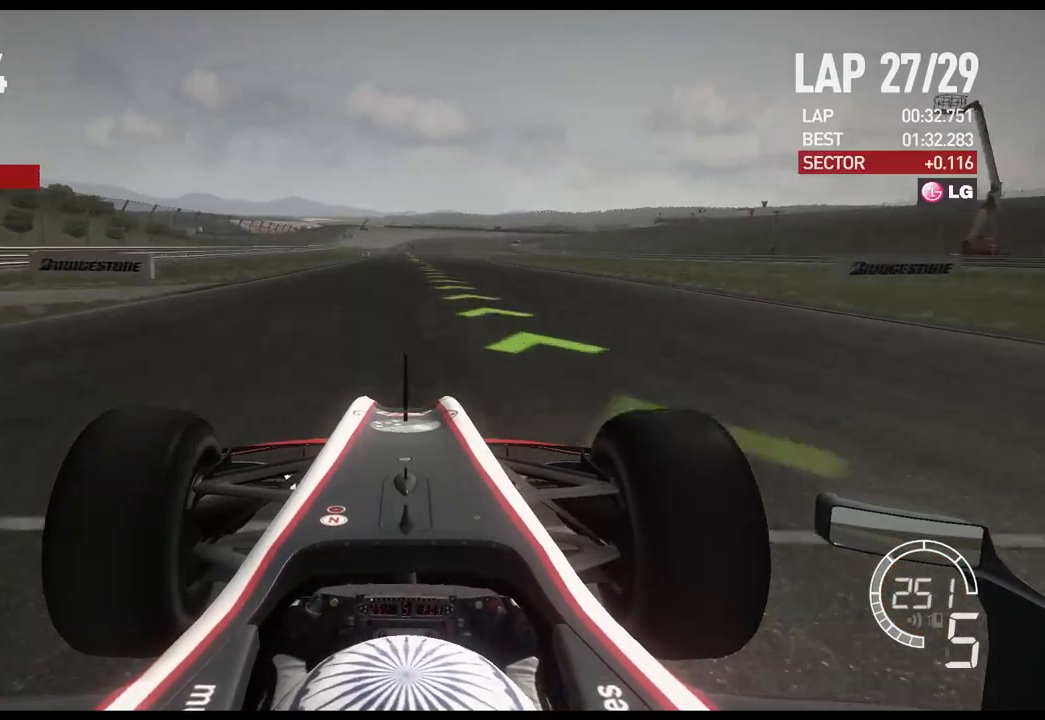
{"buttons": ["R2"], "left_stick": "center", "right_stick": "center", "events": []}
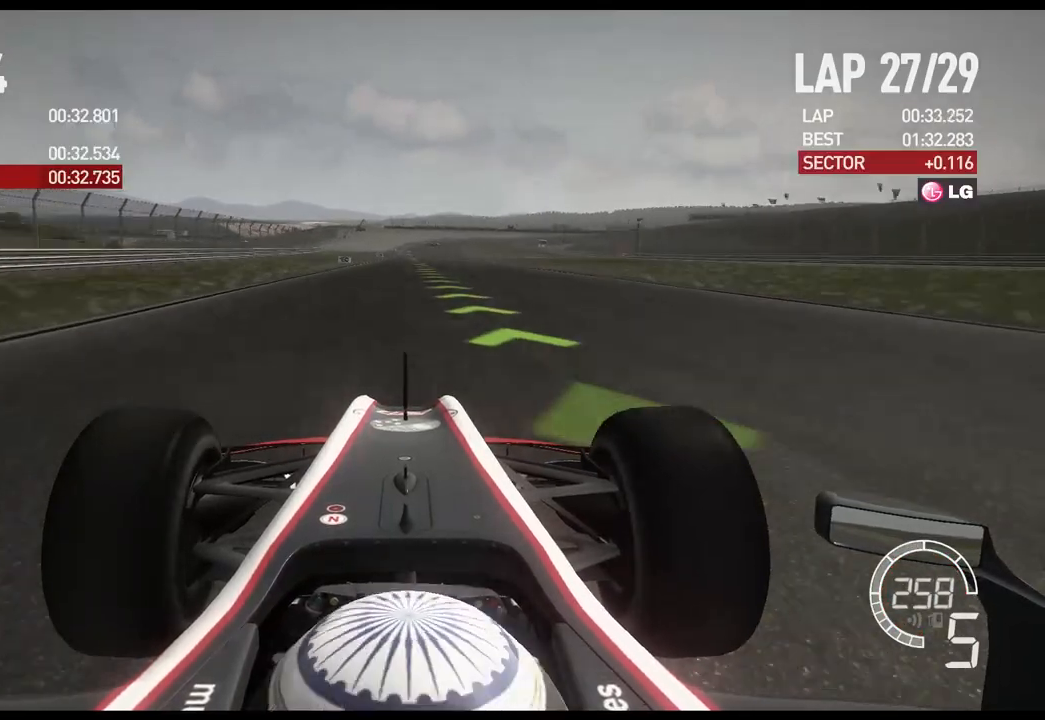
{"buttons": ["R2"], "left_stick": "center", "right_stick": "center", "events": [[67, "A", "down"], [200, "A", "up"]]}
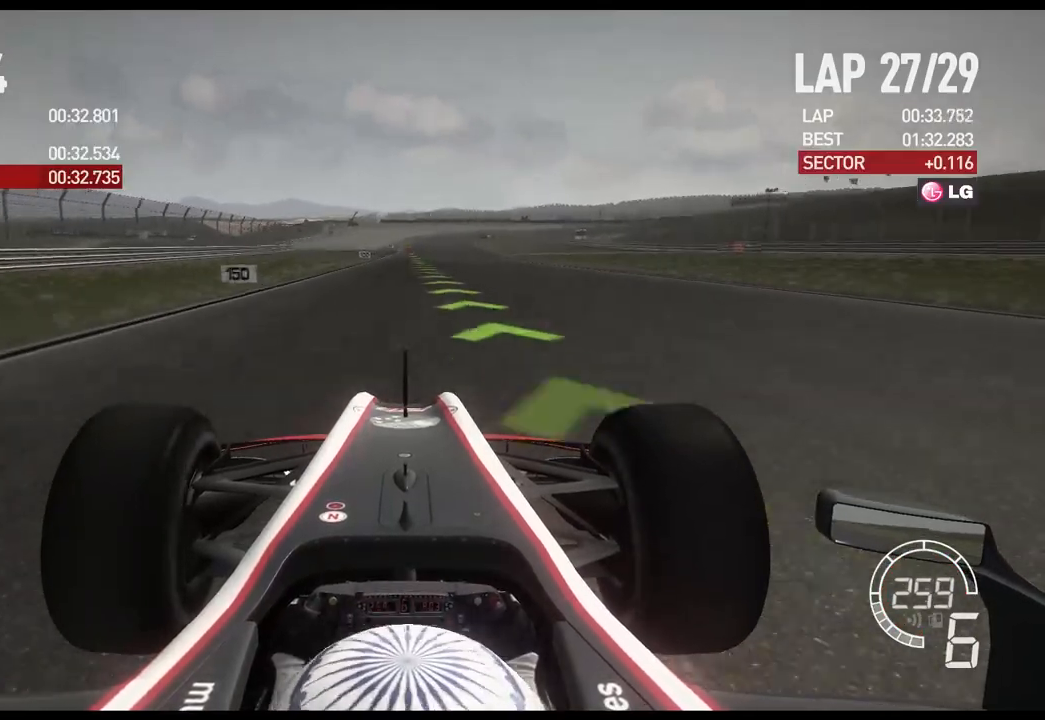
{"buttons": ["R2"], "left_stick": "center", "right_stick": "center", "events": []}